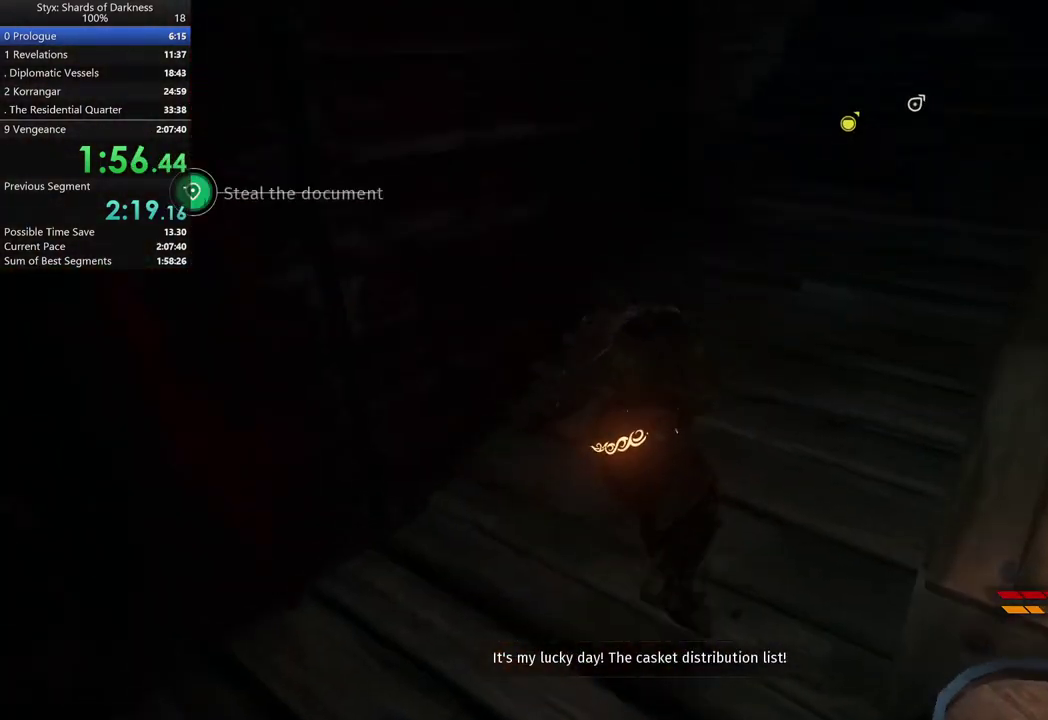
Gameplay with a controller (Xbox layout); each line is a JSON object with the inputs held at the frame after it. "button_events" lists button changes between this image and that frame as [ms after this image, input, new state], when the widget could be followed in between (sticks are given only as held states).
{"buttons": ["A"], "left_stick": "up", "right_stick": "center", "button_events": [[467, "A", "down"]]}
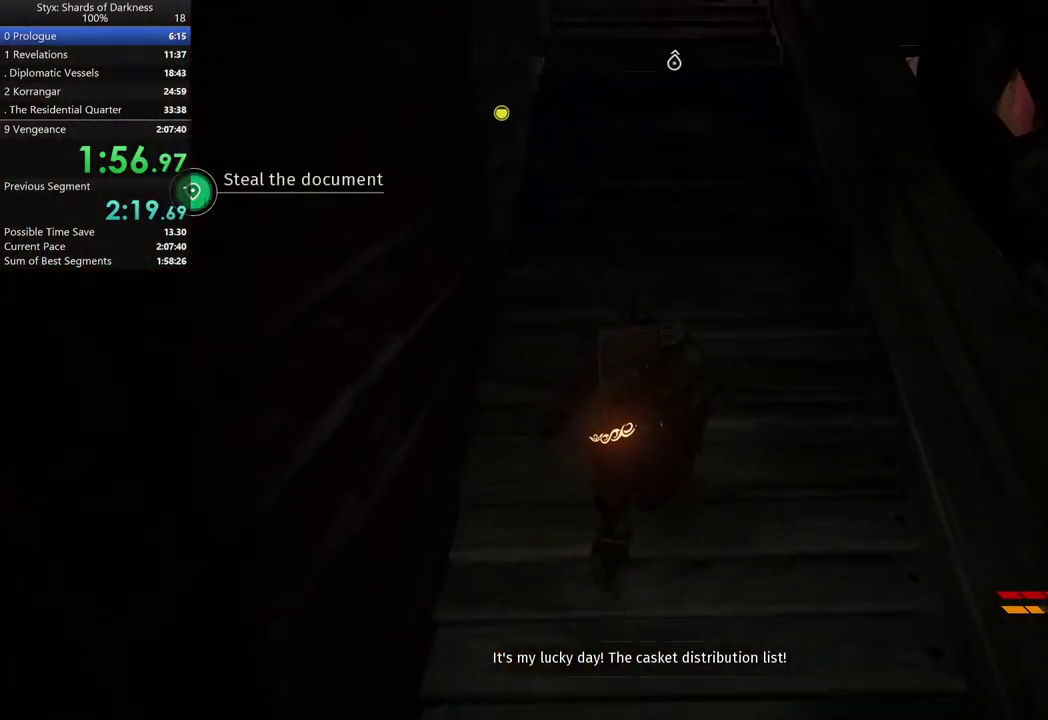
{"buttons": [], "left_stick": "up", "right_stick": "center", "button_events": [[100, "A", "up"]]}
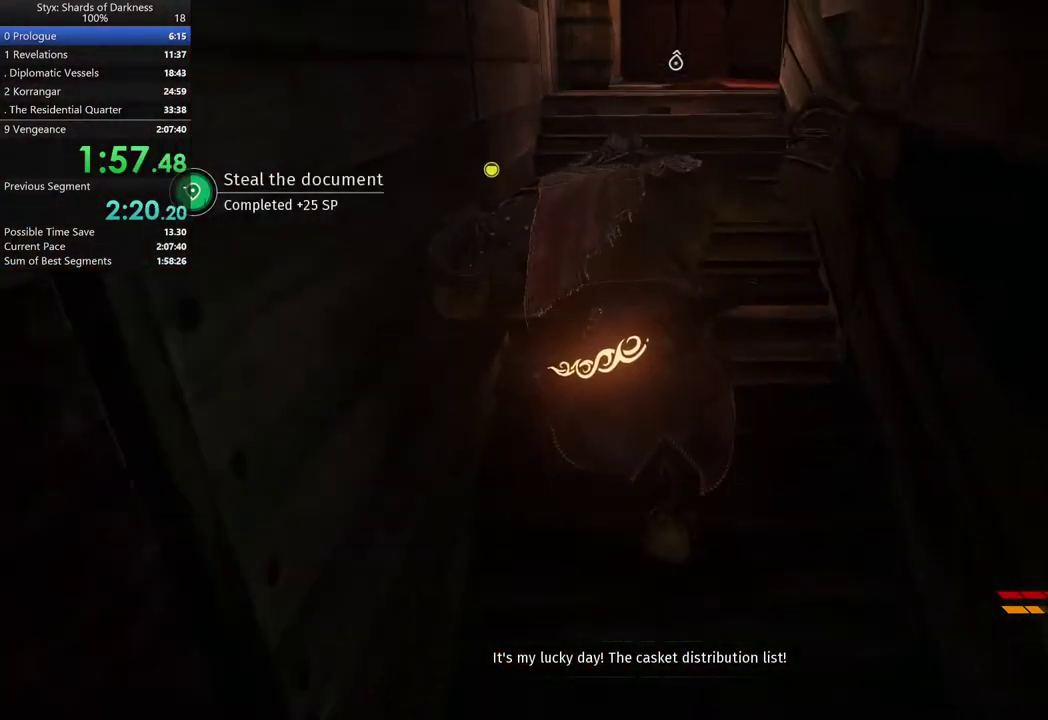
{"buttons": ["A"], "left_stick": "up-right", "right_stick": "center", "button_events": [[500, "A", "down"]]}
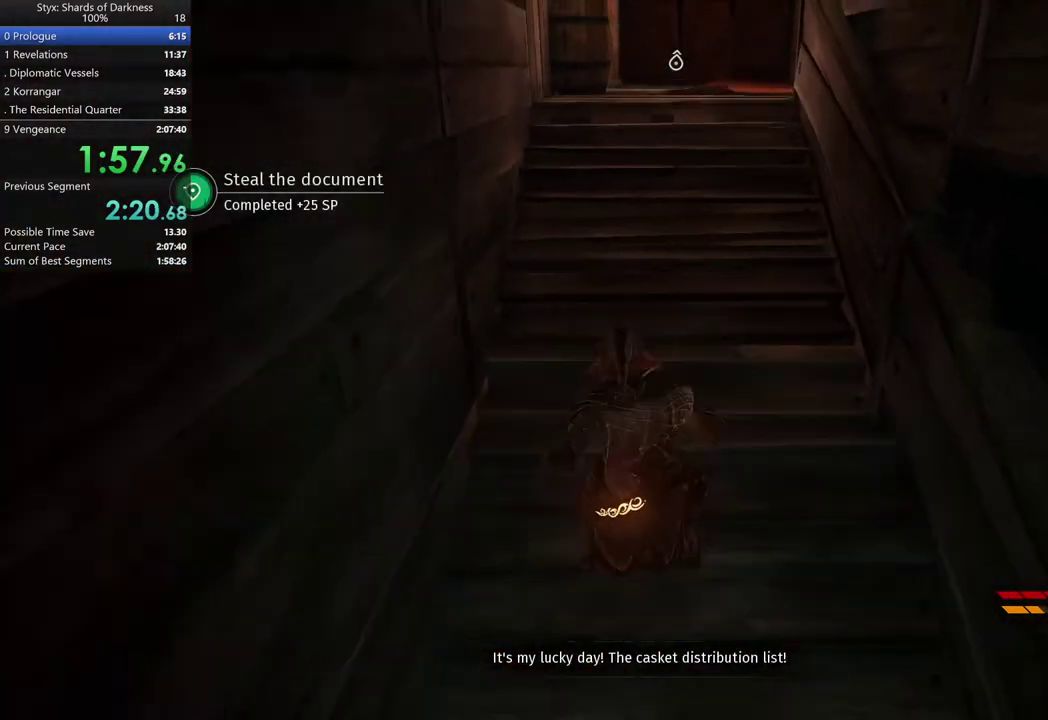
{"buttons": [], "left_stick": "up-right", "right_stick": "center", "button_events": [[133, "A", "up"]]}
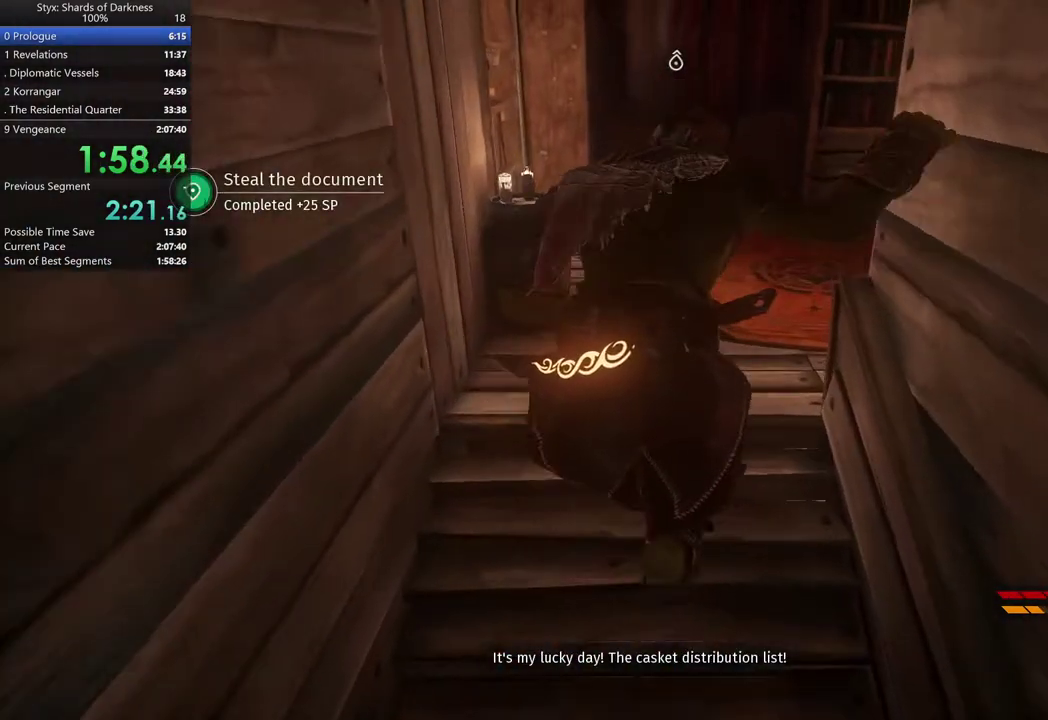
{"buttons": [], "left_stick": "up-right", "right_stick": "center", "button_events": [[133, "B", "down"], [267, "B", "up"]]}
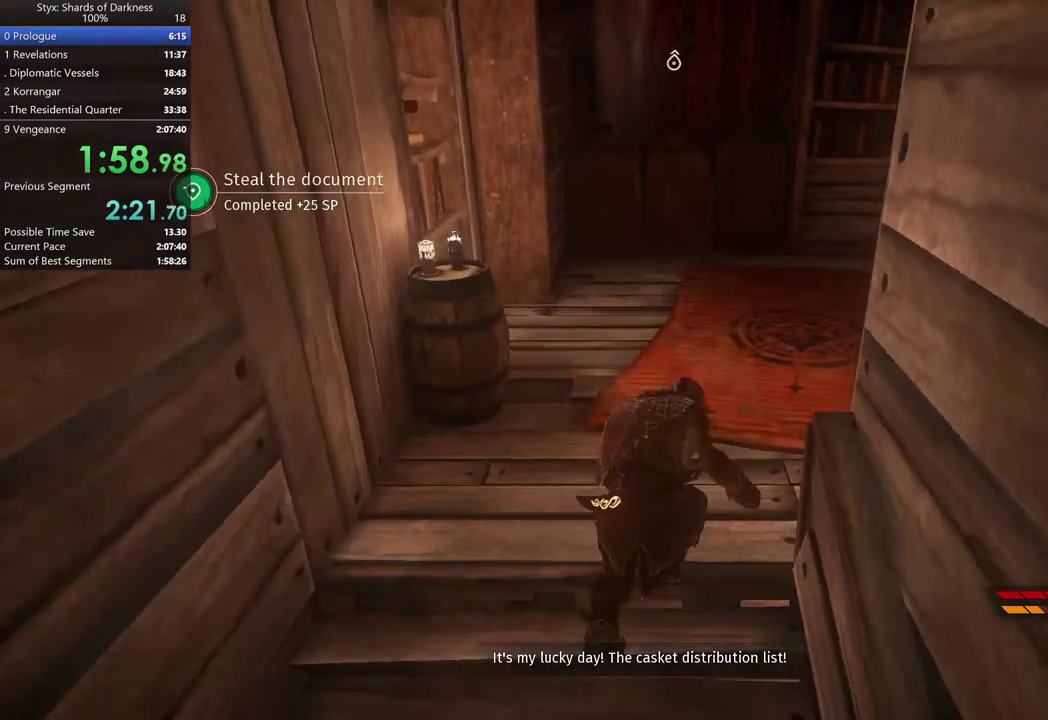
{"buttons": [], "left_stick": "up", "right_stick": "left", "button_events": []}
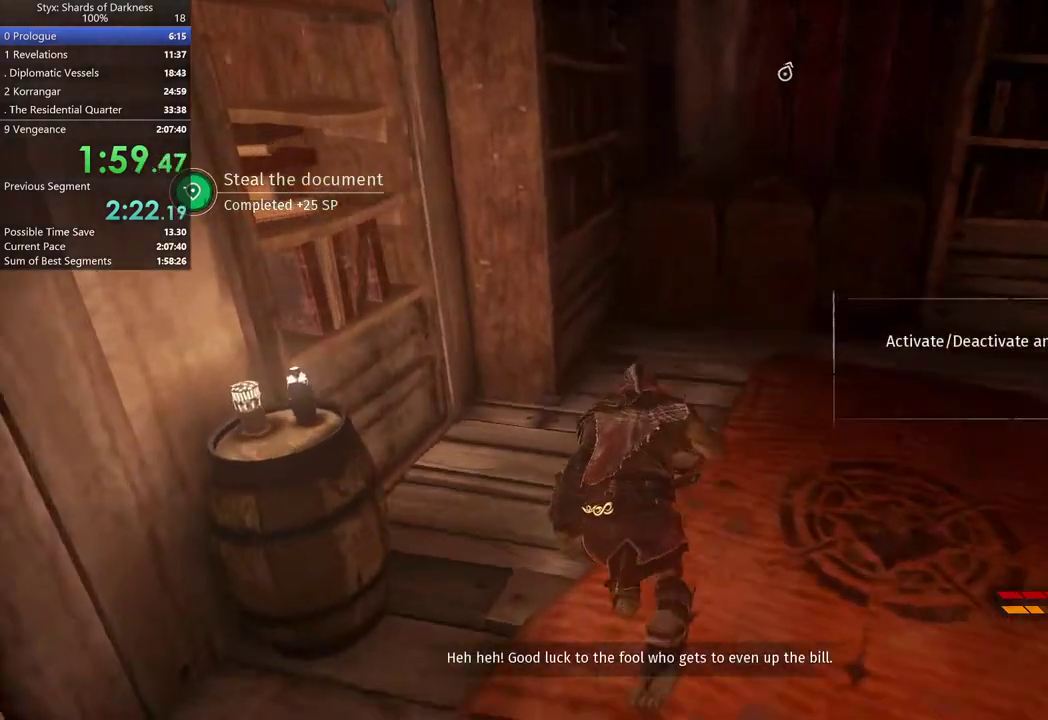
{"buttons": [], "left_stick": "up", "right_stick": "center", "button_events": []}
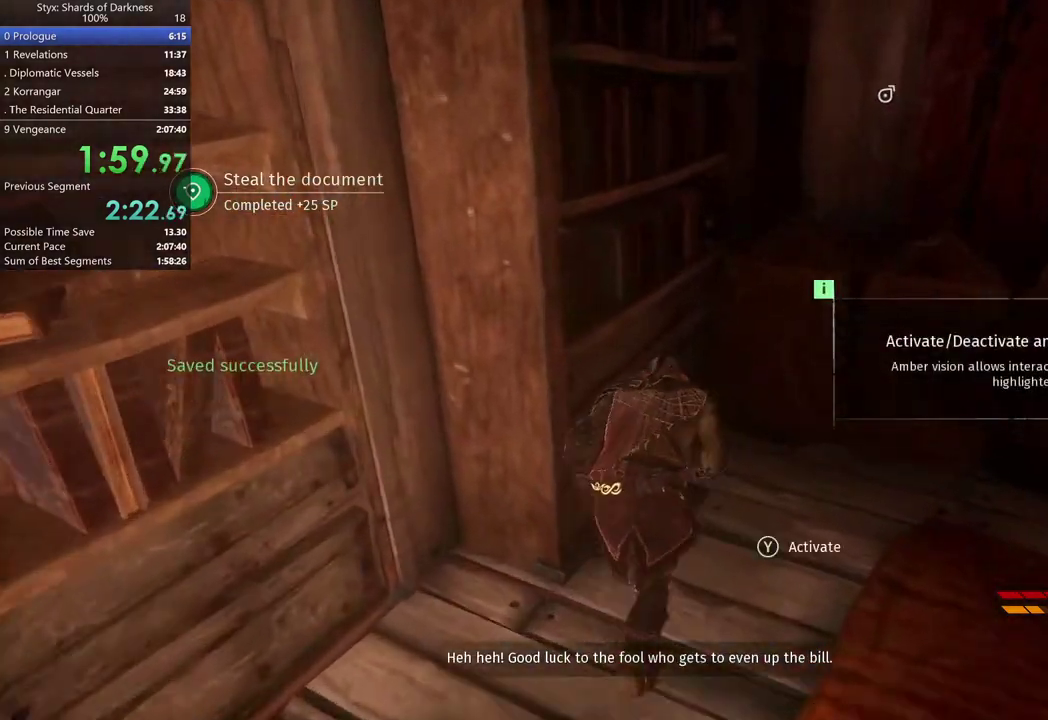
{"buttons": [], "left_stick": "center", "right_stick": "center", "button_events": [[67, "Y", "down"], [133, "Y", "up"], [233, "Y", "down"], [333, "Y", "up"]]}
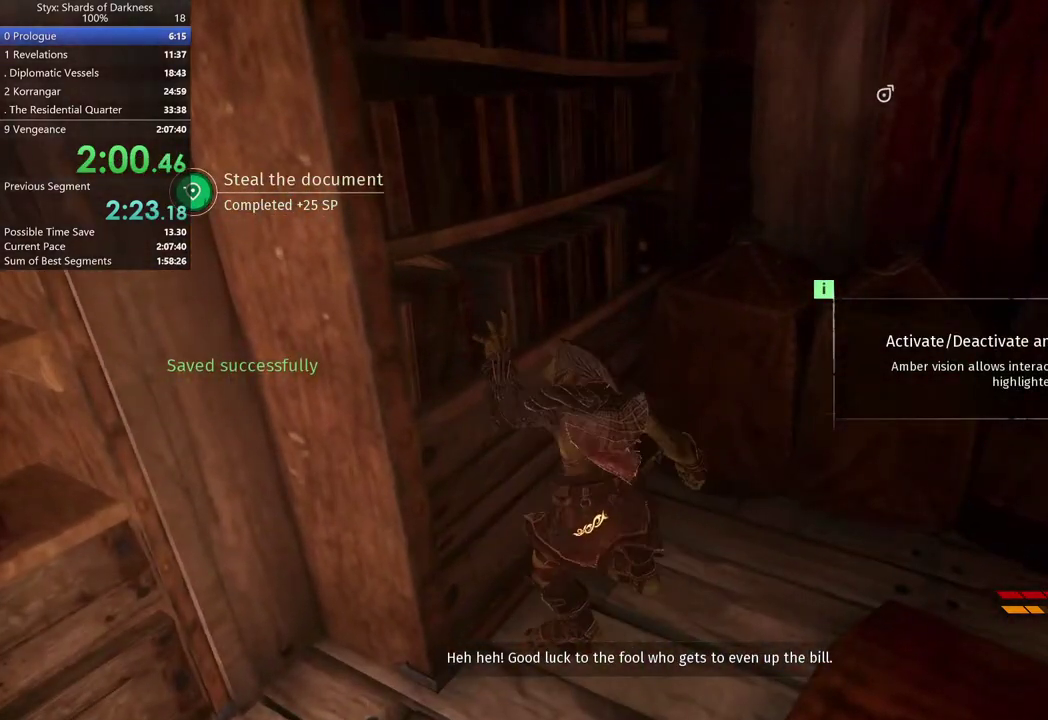
{"buttons": [], "left_stick": "up-left", "right_stick": "center", "button_events": []}
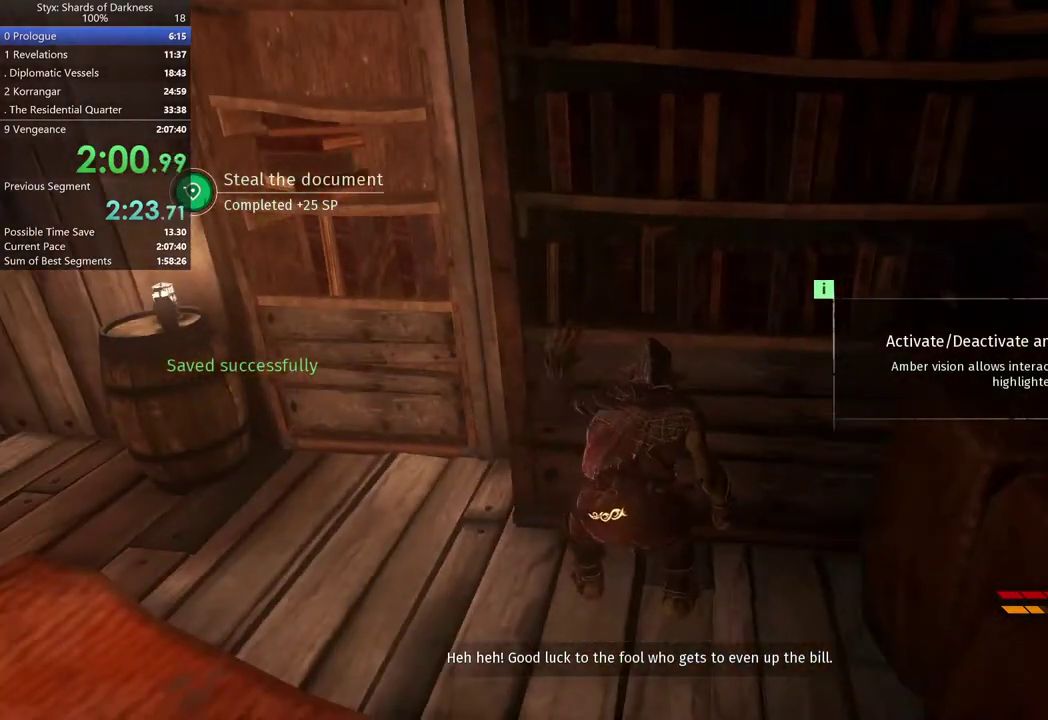
{"buttons": [], "left_stick": "up-left", "right_stick": "center", "button_events": []}
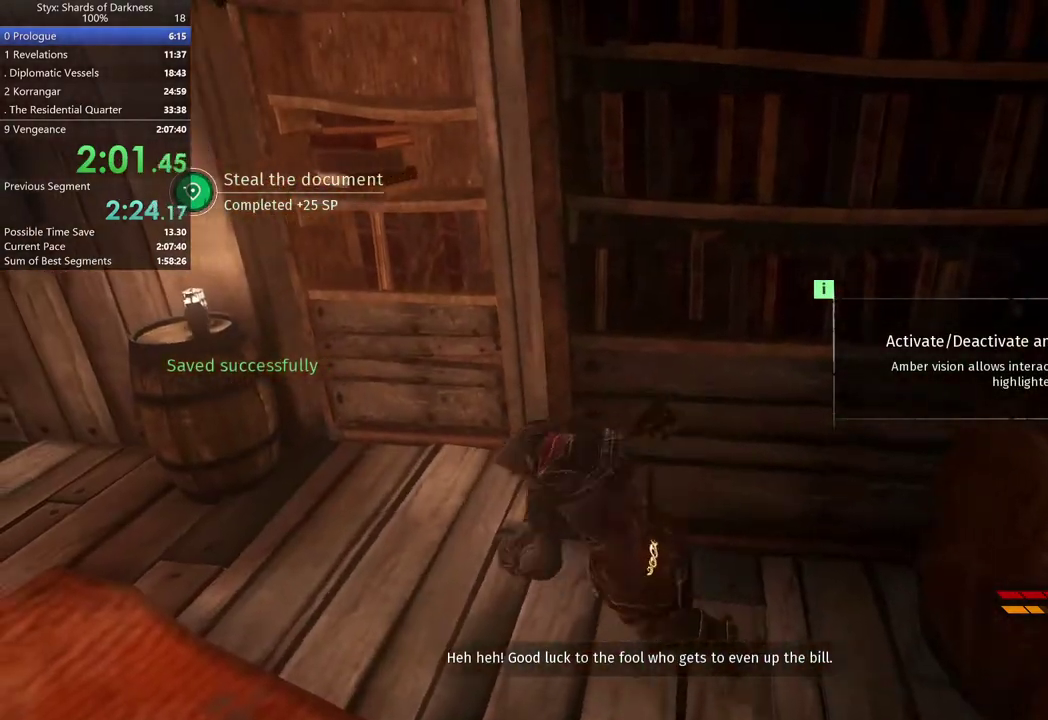
{"buttons": [], "left_stick": "up", "right_stick": "center", "button_events": []}
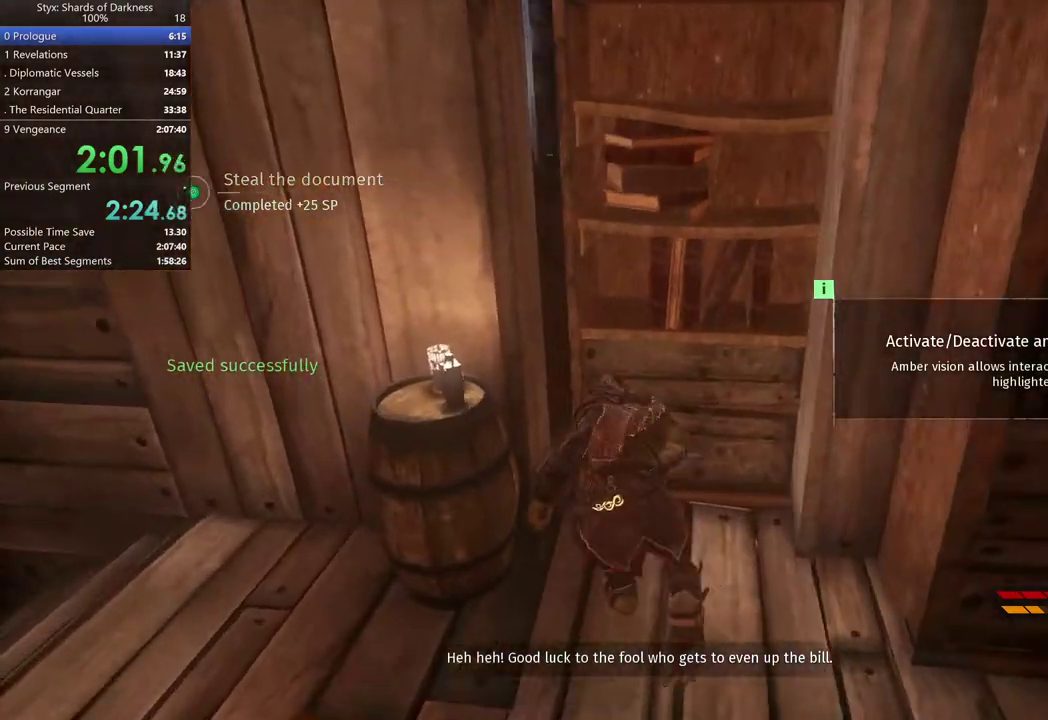
{"buttons": [], "left_stick": "up", "right_stick": "center", "button_events": []}
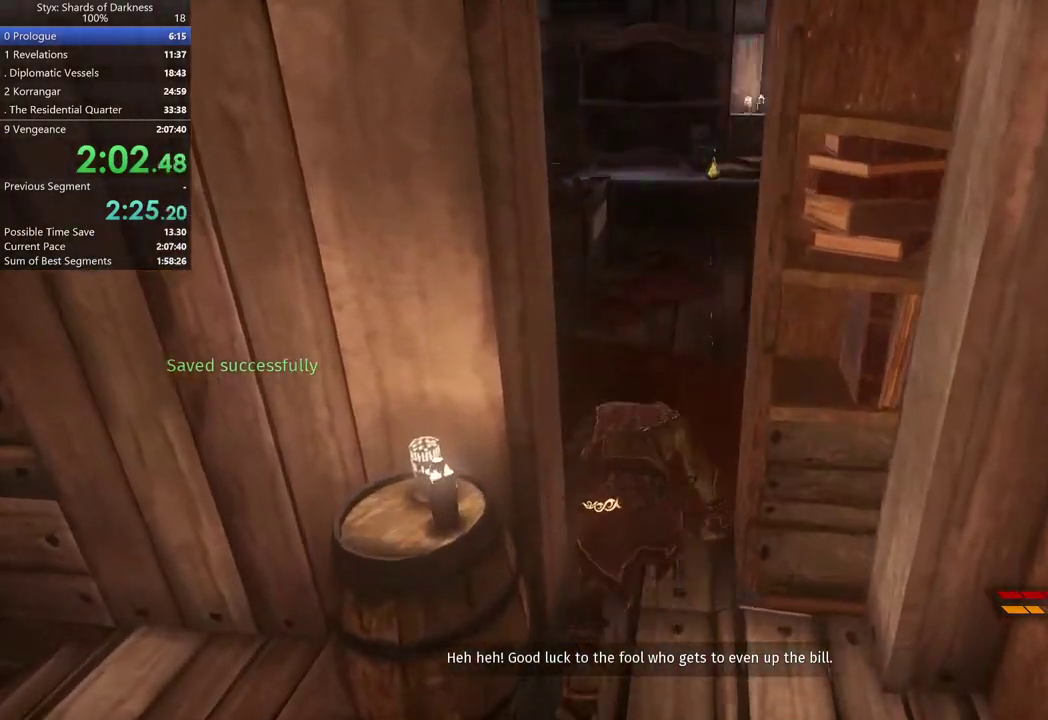
{"buttons": [], "left_stick": "up", "right_stick": "center", "button_events": []}
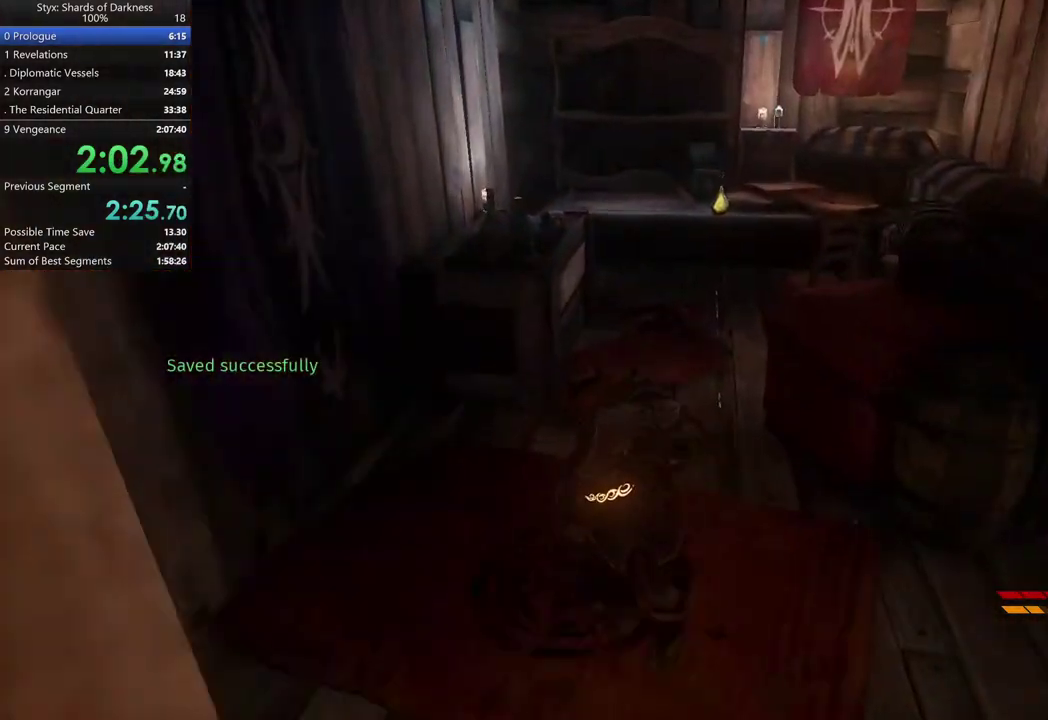
{"buttons": [], "left_stick": "center", "right_stick": "center", "button_events": [[333, "Y", "down"], [433, "Y", "up"]]}
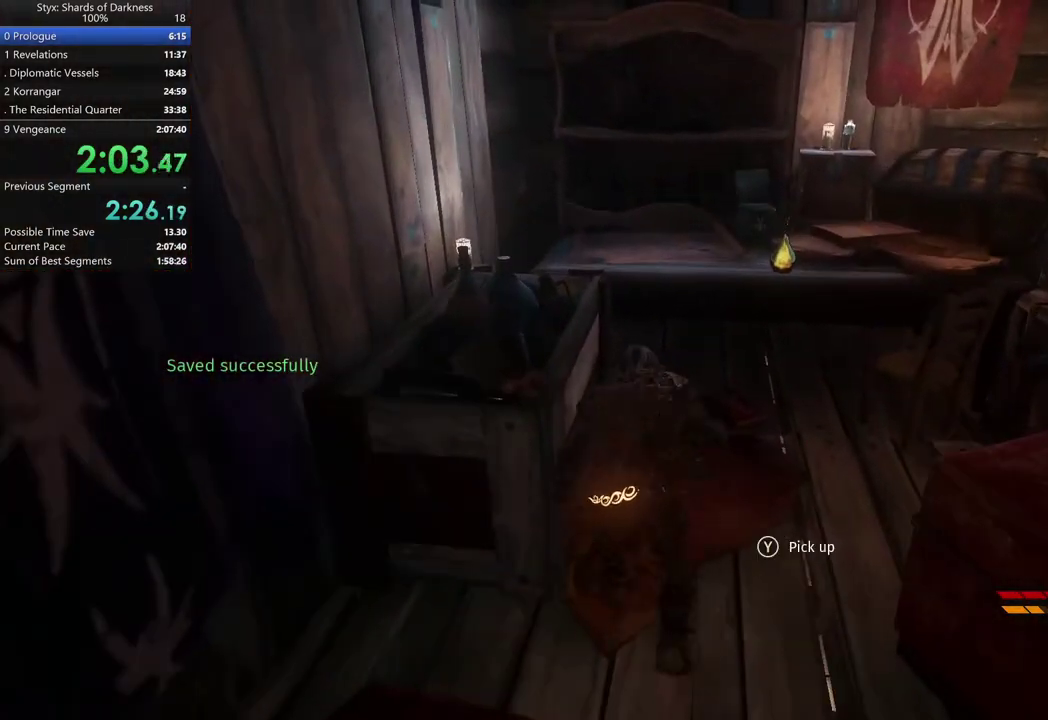
{"buttons": [], "left_stick": "center", "right_stick": "center", "button_events": []}
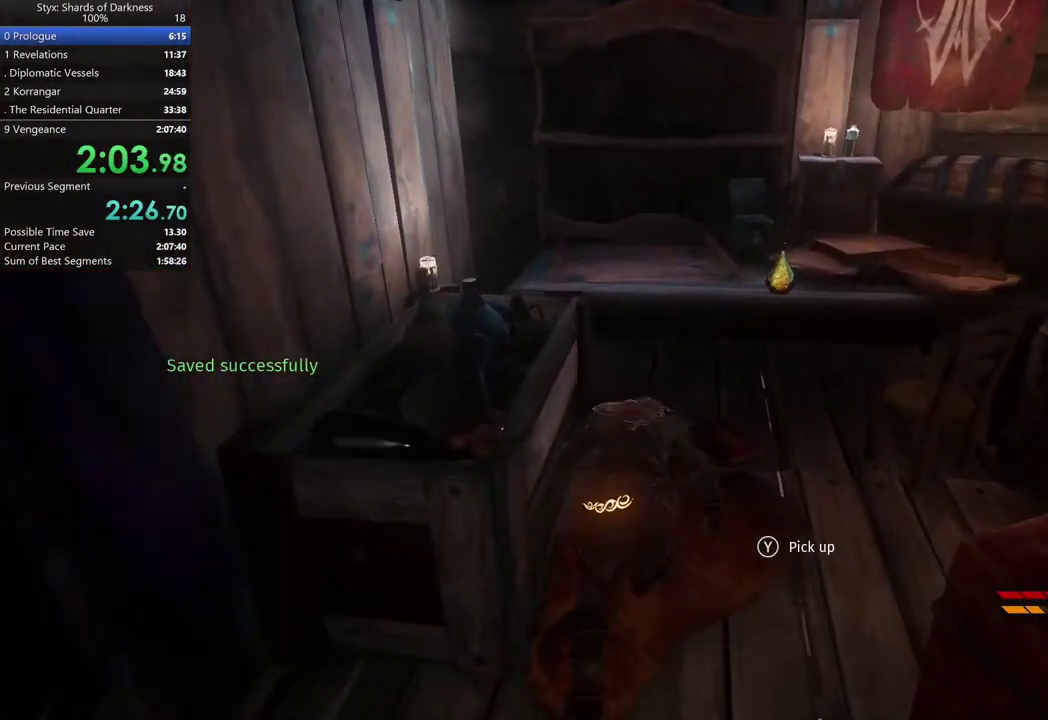
{"buttons": [], "left_stick": "center", "right_stick": "center", "button_events": [[33, "Y", "down"], [133, "Y", "up"]]}
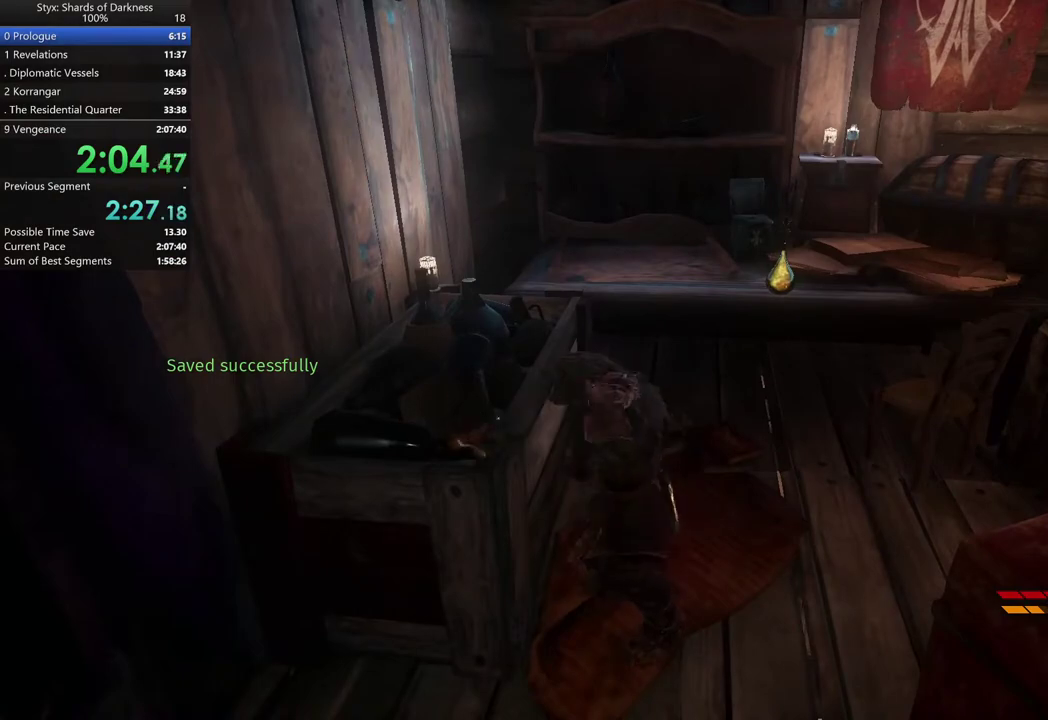
{"buttons": [], "left_stick": "up", "right_stick": "center", "button_events": []}
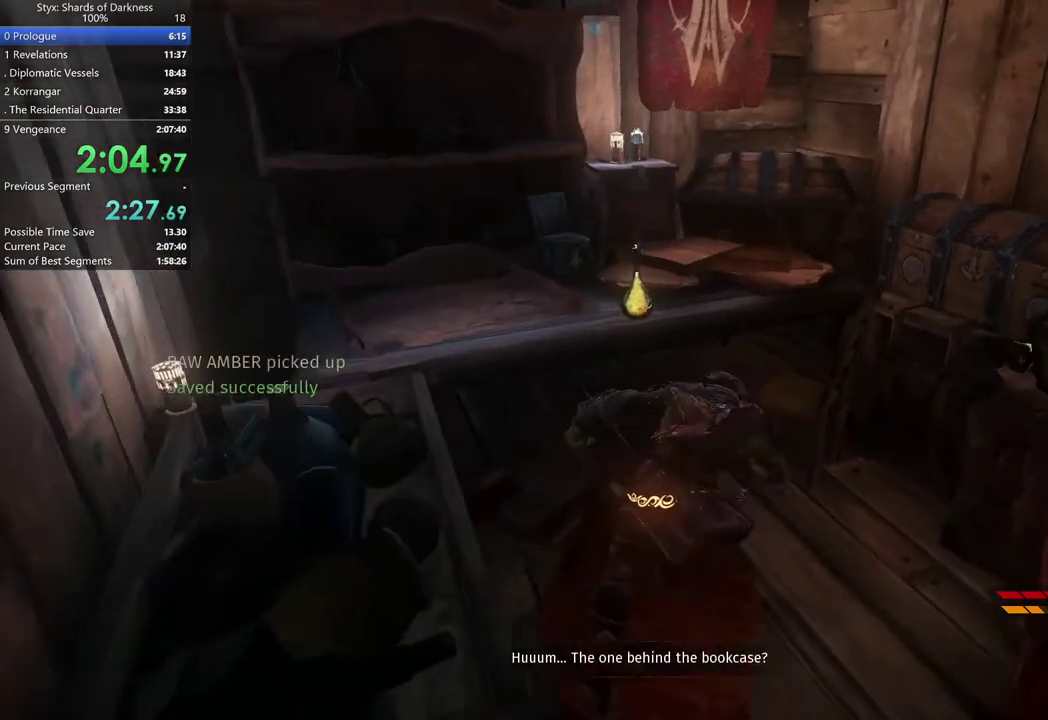
{"buttons": [], "left_stick": "down", "right_stick": "center", "button_events": [[67, "Y", "down"], [167, "Y", "up"]]}
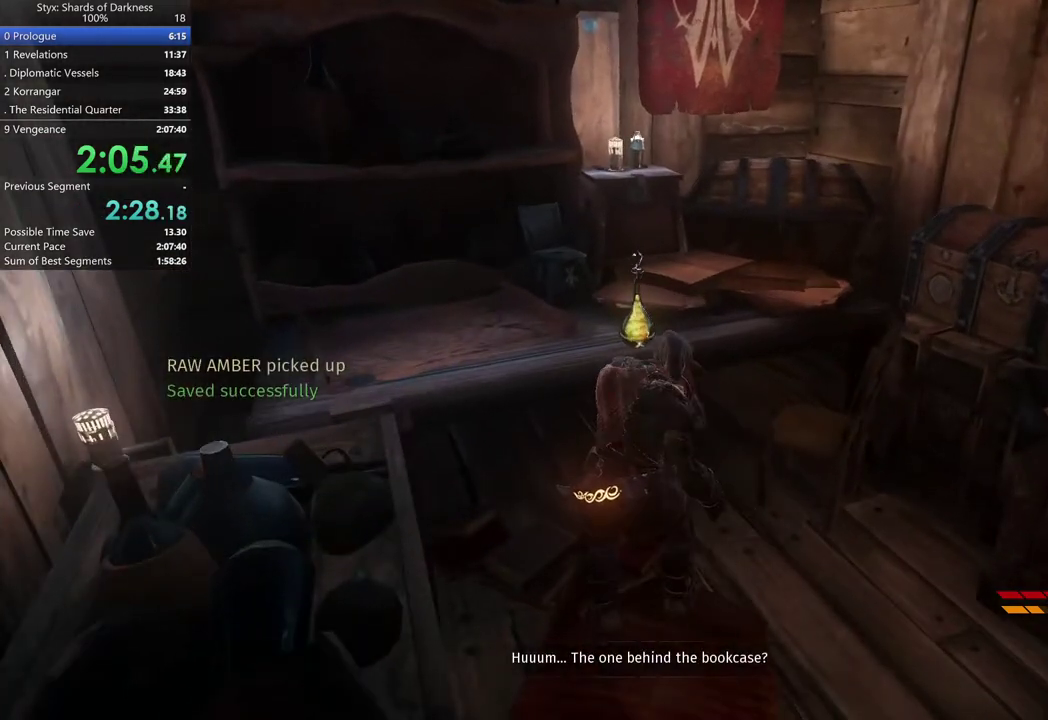
{"buttons": [], "left_stick": "right", "right_stick": "right", "button_events": []}
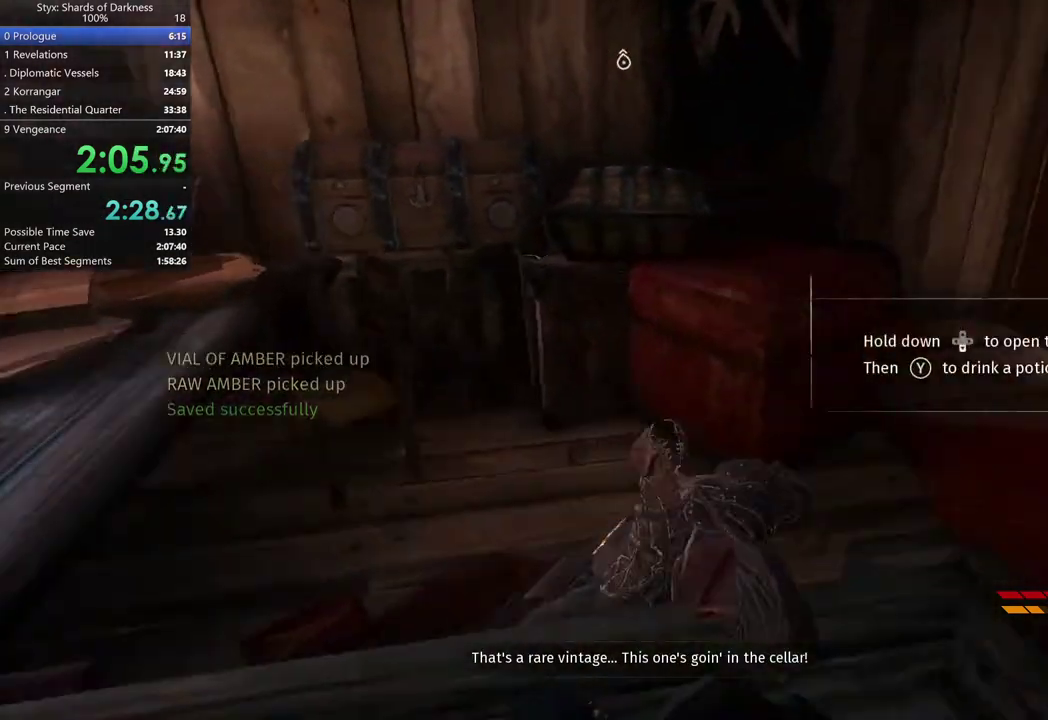
{"buttons": [], "left_stick": "up", "right_stick": "center", "button_events": []}
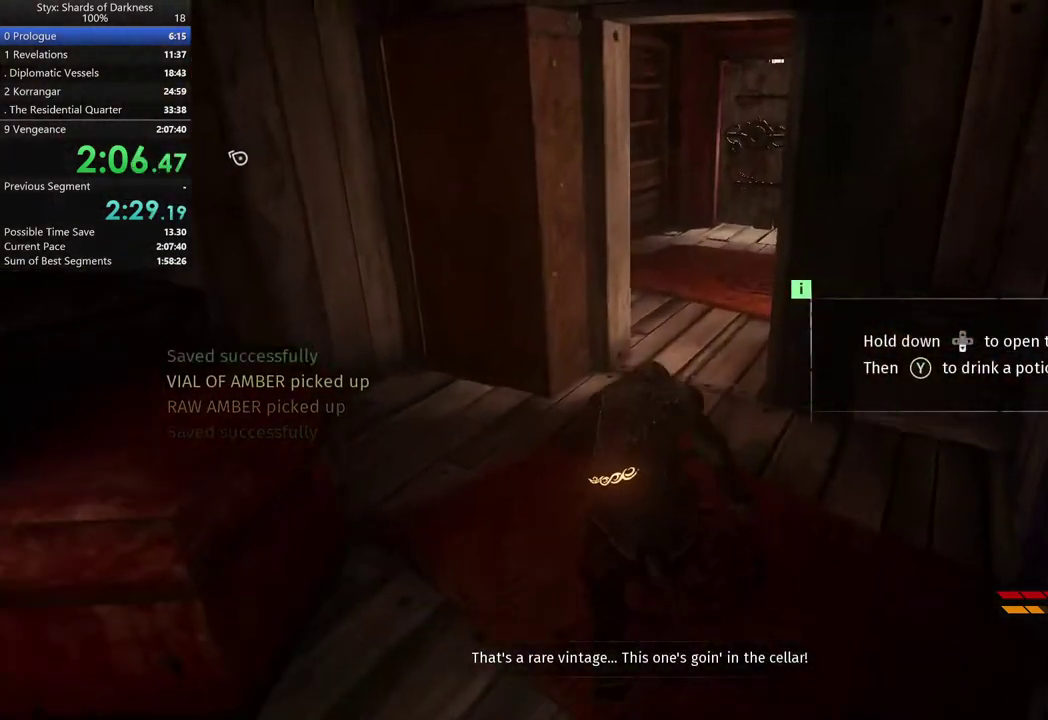
{"buttons": [], "left_stick": "up", "right_stick": "center", "button_events": []}
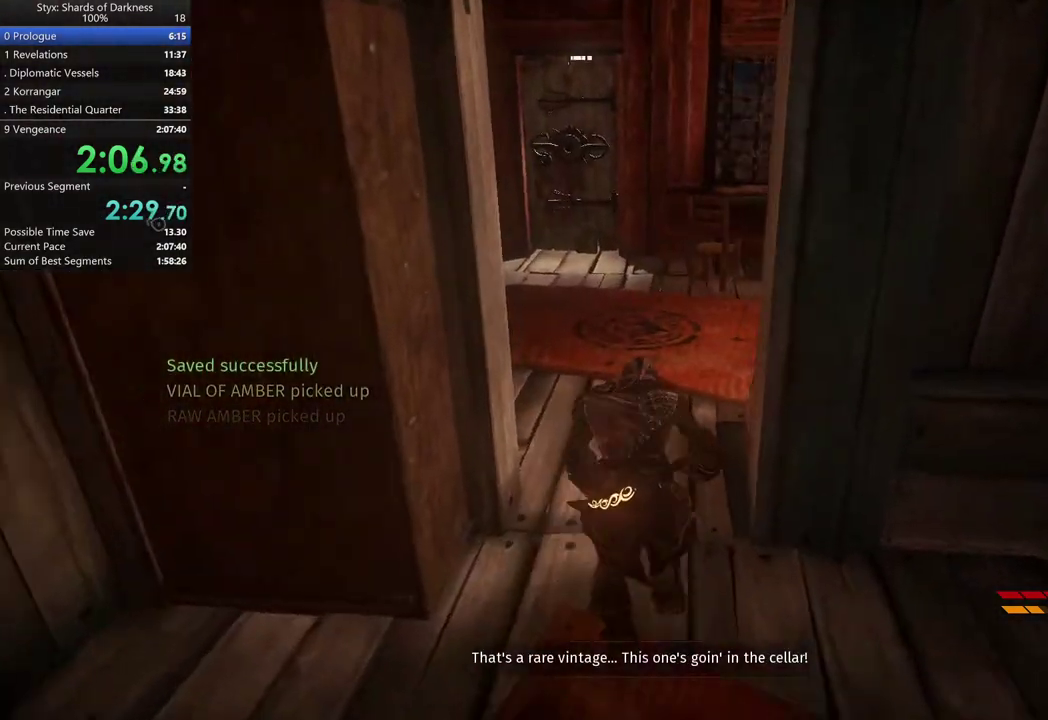
{"buttons": [], "left_stick": "up", "right_stick": "center", "button_events": []}
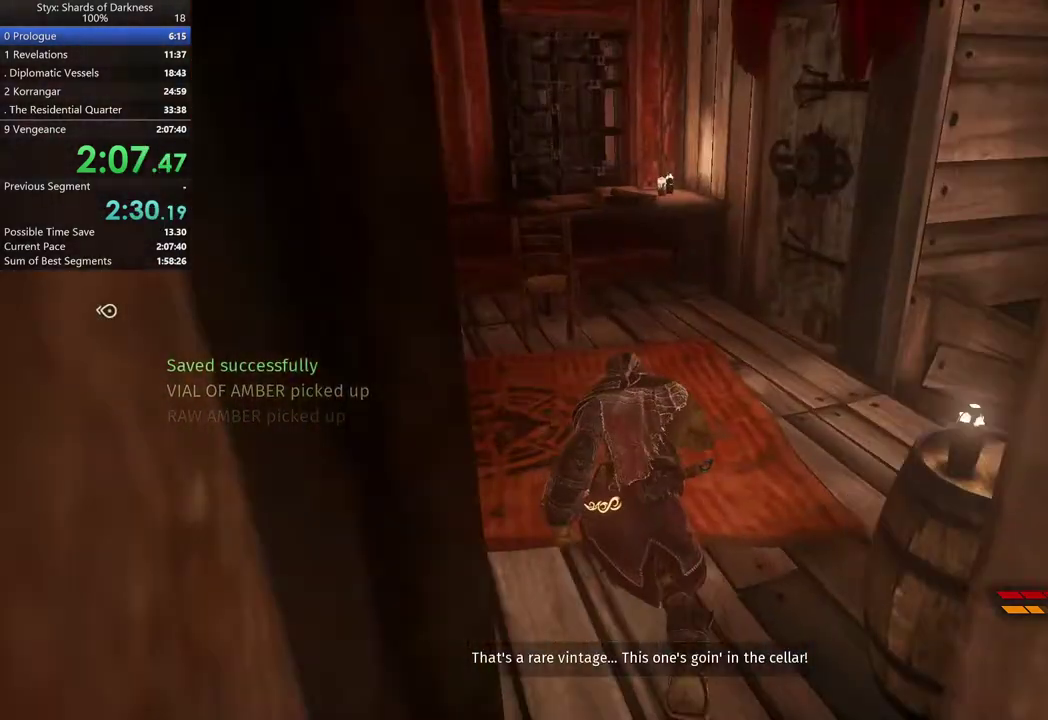
{"buttons": ["B"], "left_stick": "up-right", "right_stick": "center", "button_events": [[500, "B", "down"]]}
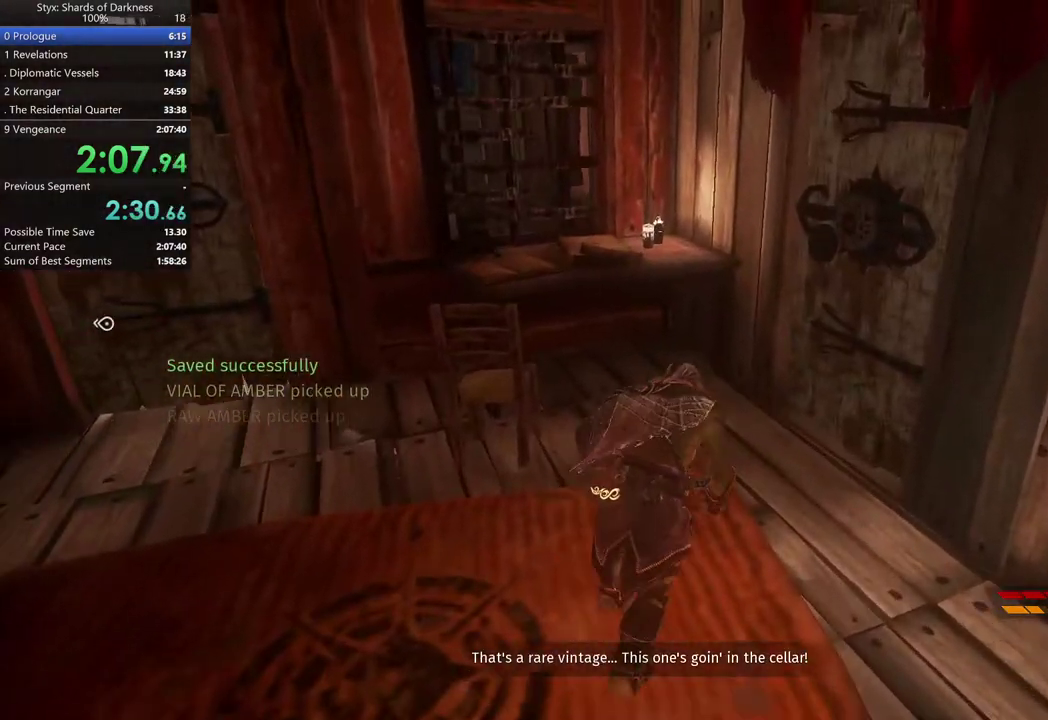
{"buttons": [], "left_stick": "up-right", "right_stick": "center", "button_events": [[67, "B", "up"], [300, "DPAD_RIGHT", "down"], [367, "DPAD_RIGHT", "up"]]}
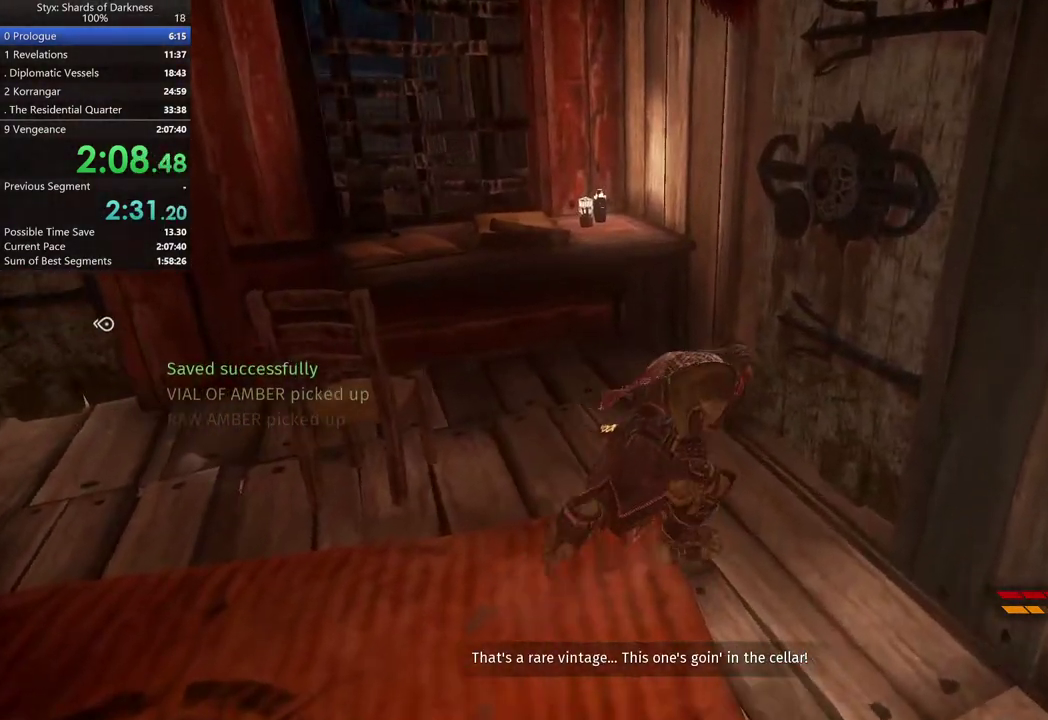
{"buttons": [], "left_stick": "center", "right_stick": "center", "button_events": [[33, "Y", "down"], [200, "Y", "up"]]}
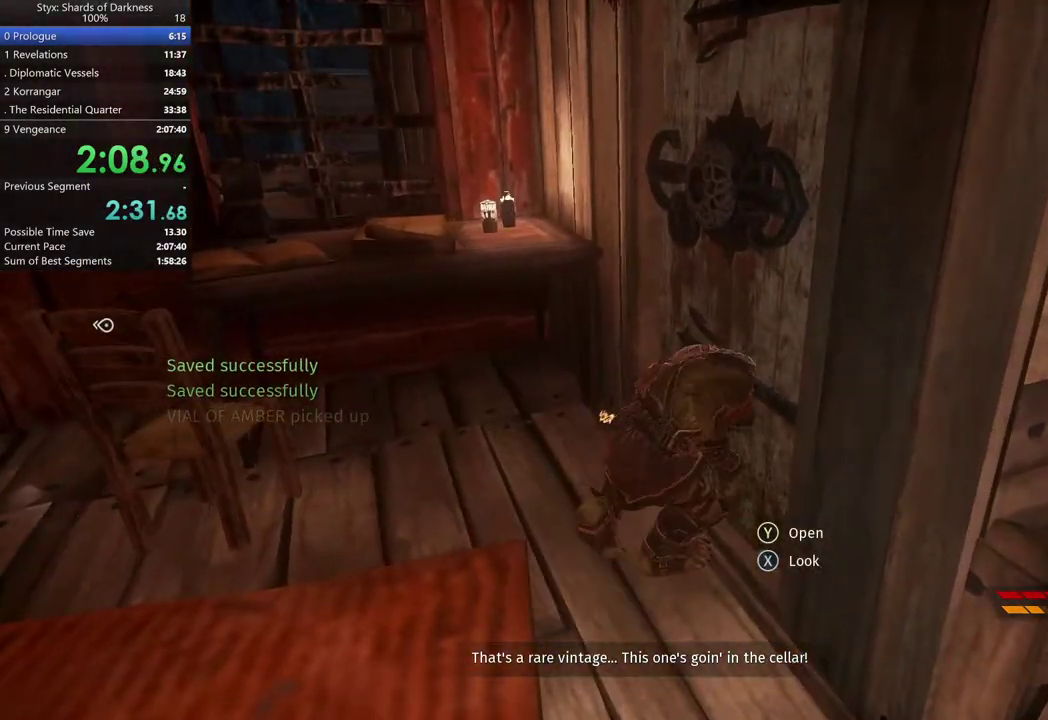
{"buttons": [], "left_stick": "center", "right_stick": "center", "button_events": [[167, "Y", "down"], [233, "Y", "up"]]}